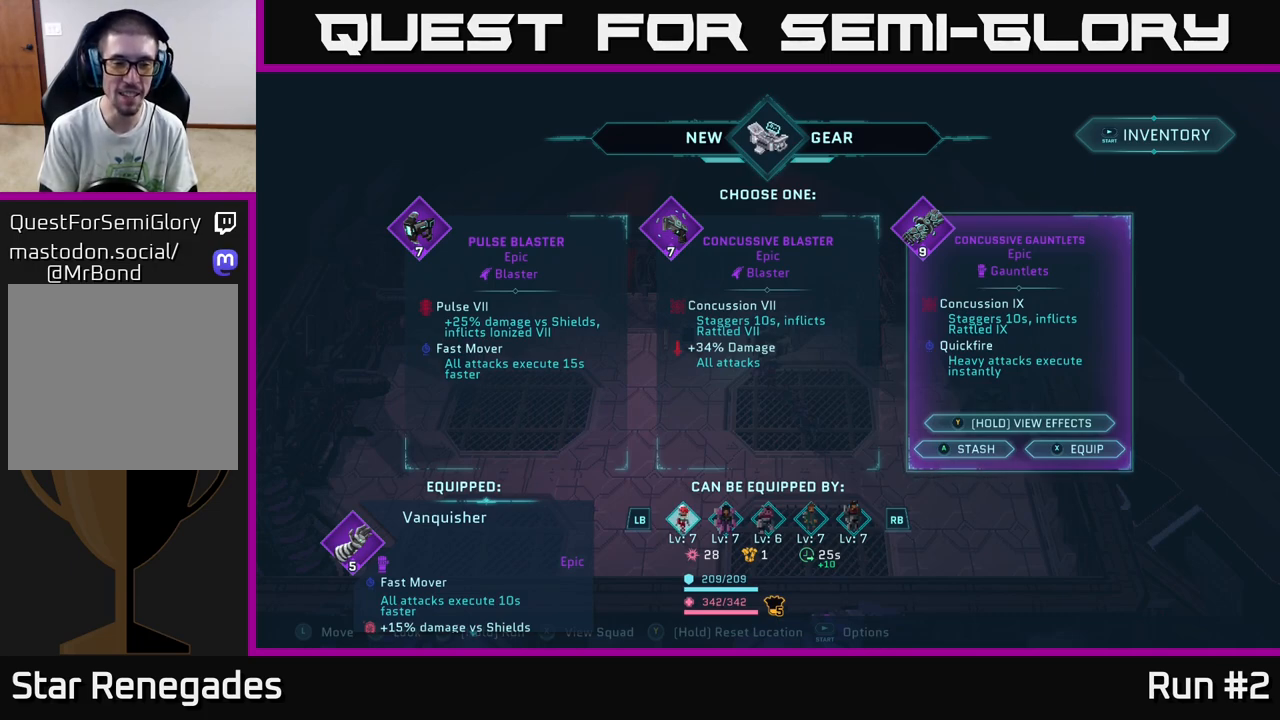
Gameplay with a controller (Xbox layout); each line is a JSON object with the inputs held at the frame after it. "events" lists button and stick changes between this image and that frame as [ms after this image, input, new state], when the widget could be followed in between.
{"buttons": [], "left_stick": "center", "right_stick": "down", "events": [[267, "right_stick", "down"]]}
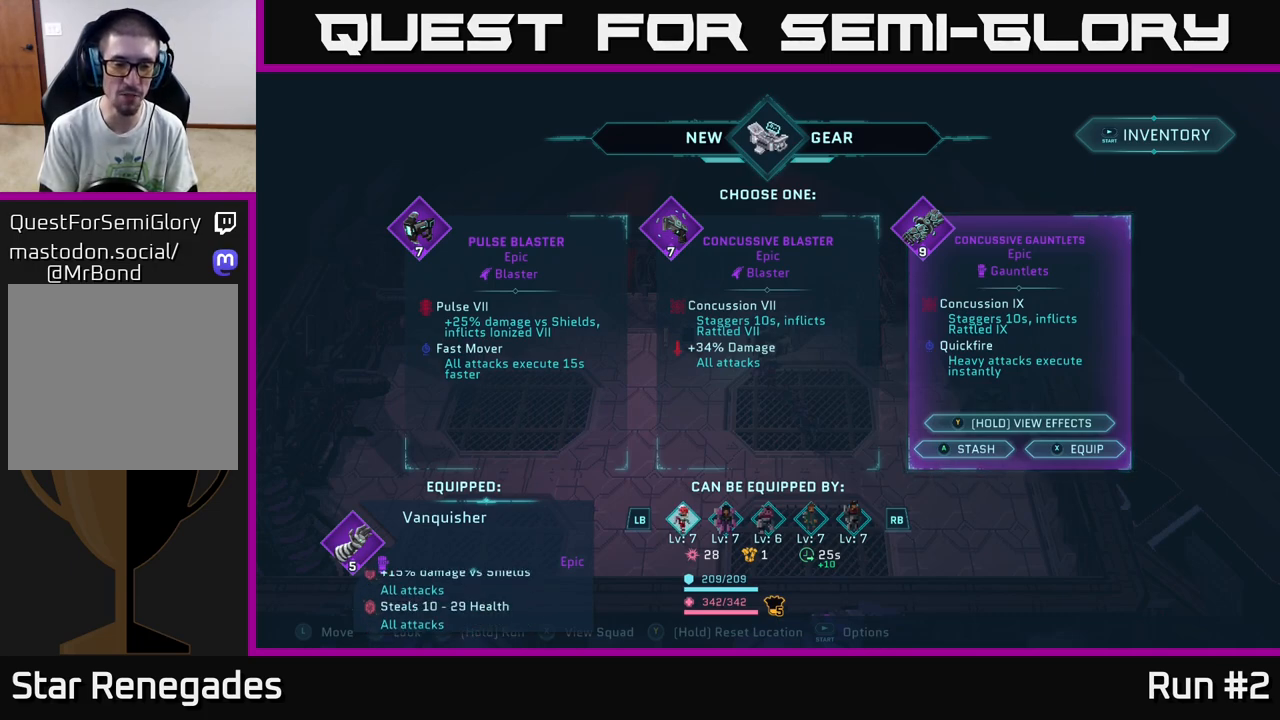
{"buttons": [], "left_stick": "center", "right_stick": "center", "events": [[117, "right_stick", "center"]]}
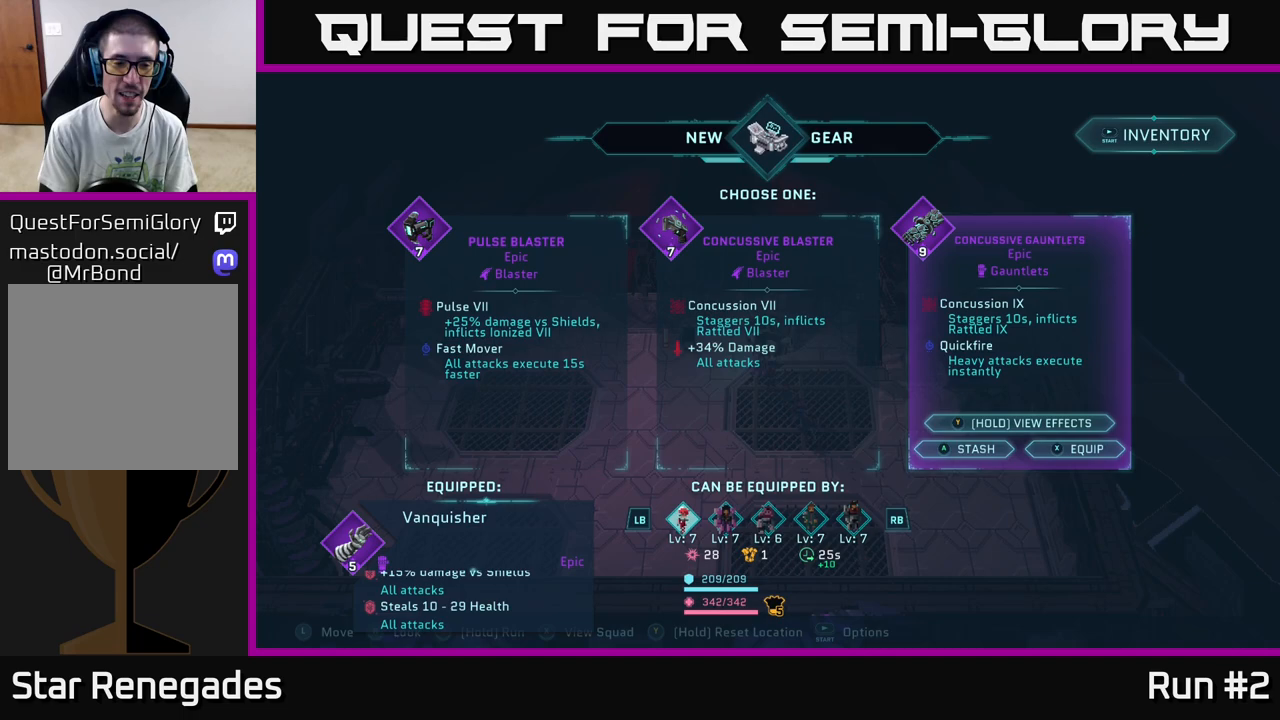
{"buttons": [], "left_stick": "center", "right_stick": "up", "events": [[450, "right_stick", "up"]]}
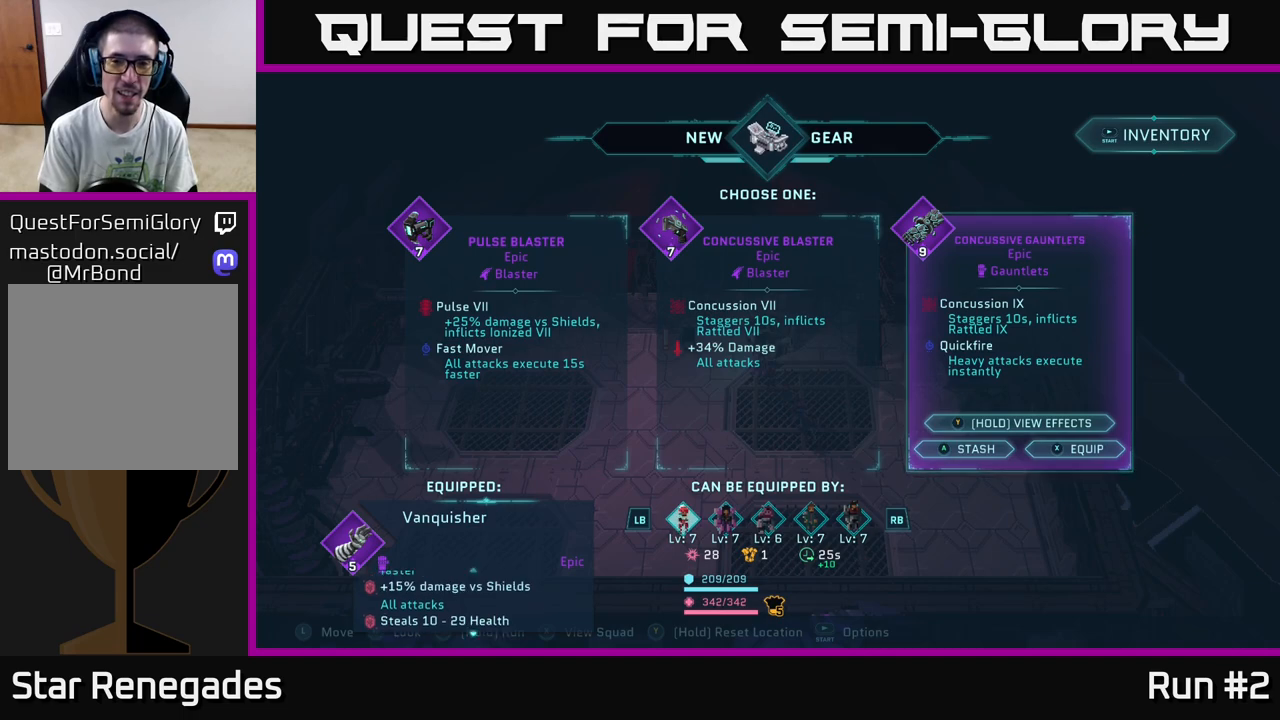
{"buttons": [], "left_stick": "center", "right_stick": "center", "events": [[267, "right_stick", "center"]]}
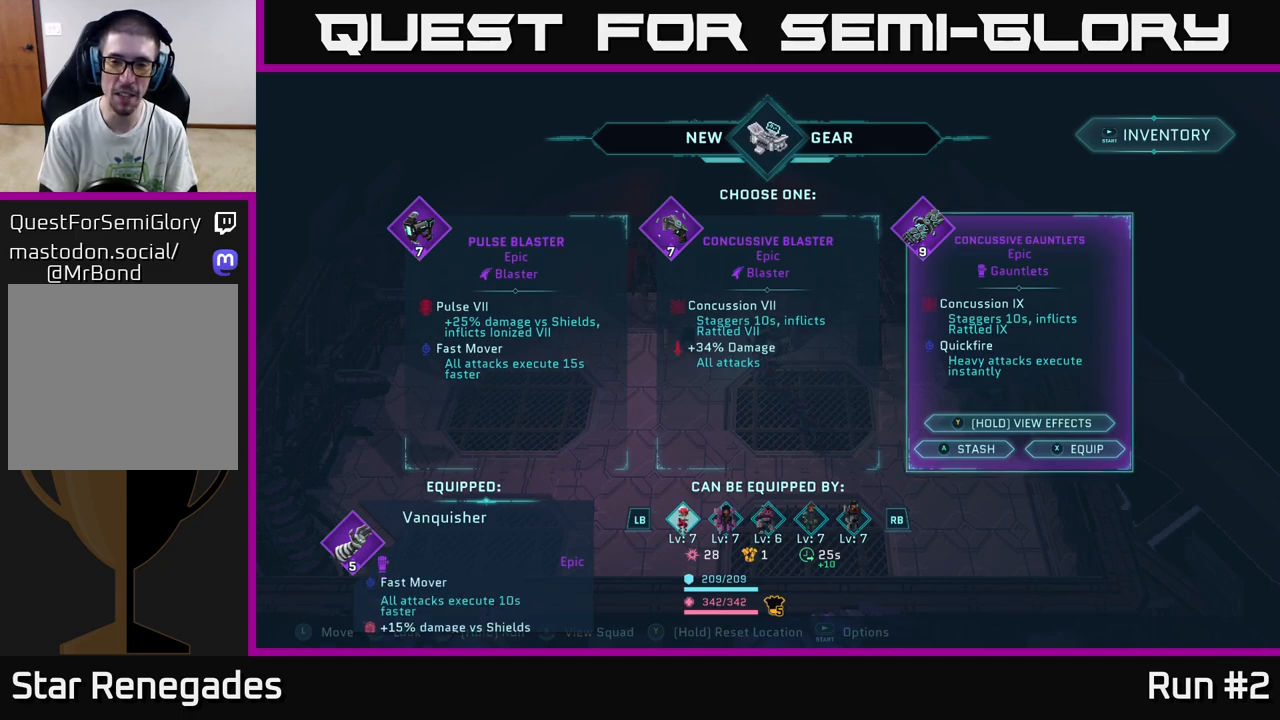
{"buttons": [], "left_stick": "center", "right_stick": "center", "events": []}
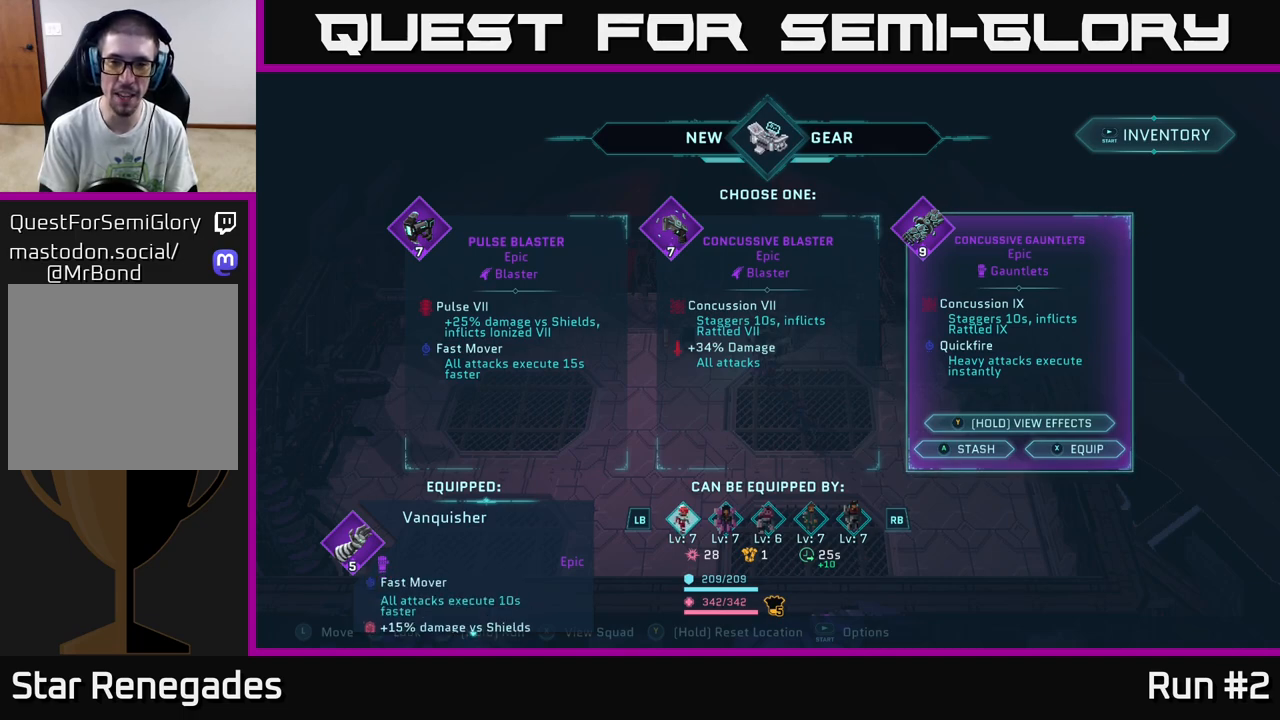
{"buttons": [], "left_stick": "center", "right_stick": "center", "events": []}
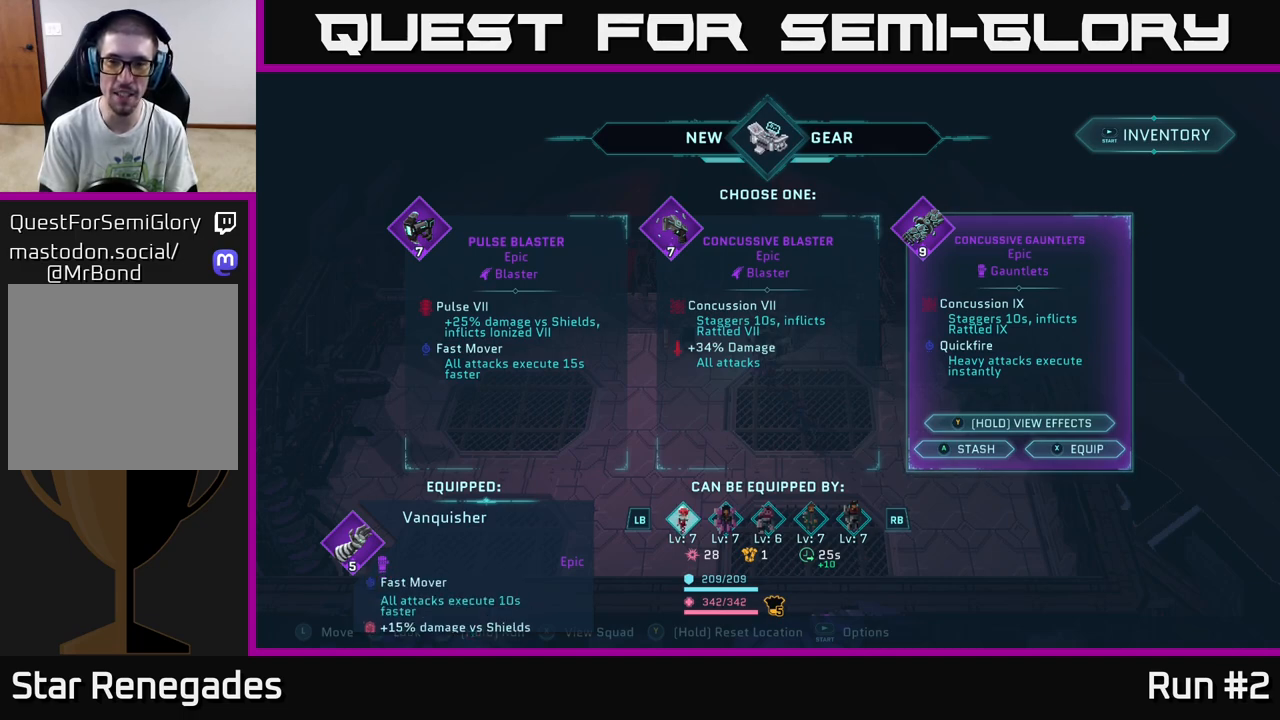
{"buttons": [], "left_stick": "center", "right_stick": "center", "events": []}
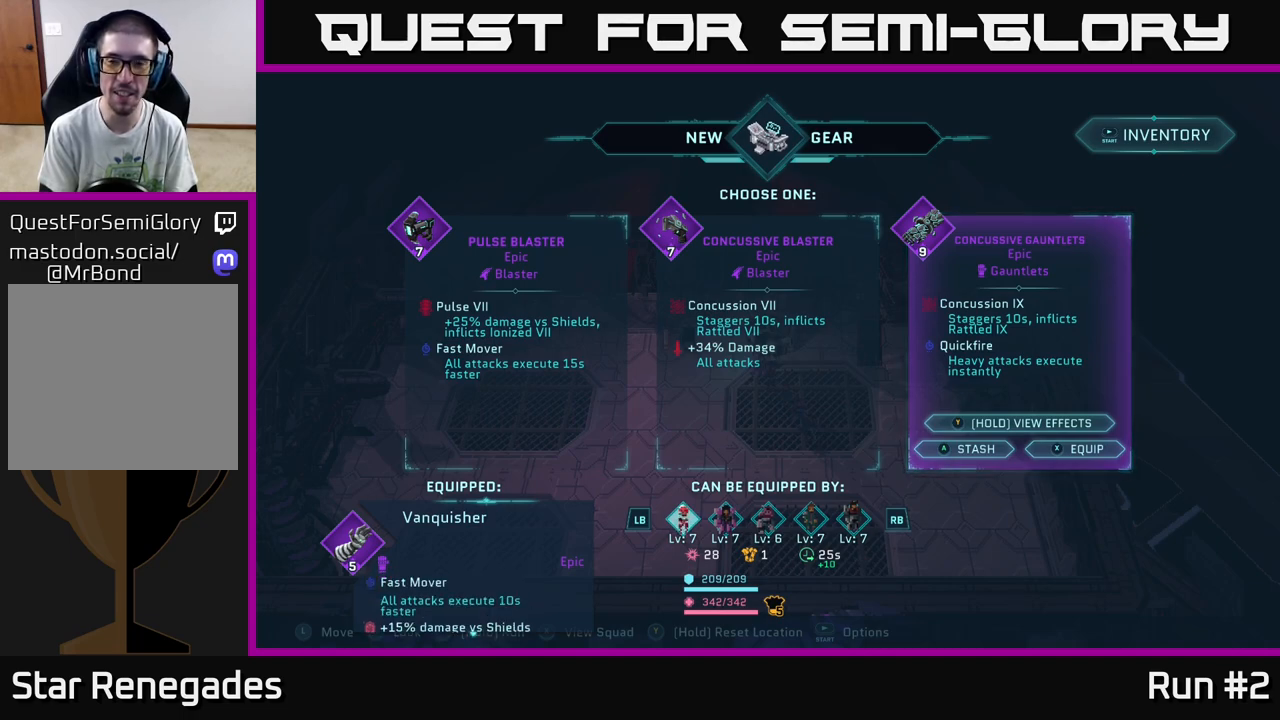
{"buttons": [], "left_stick": "center", "right_stick": "center", "events": []}
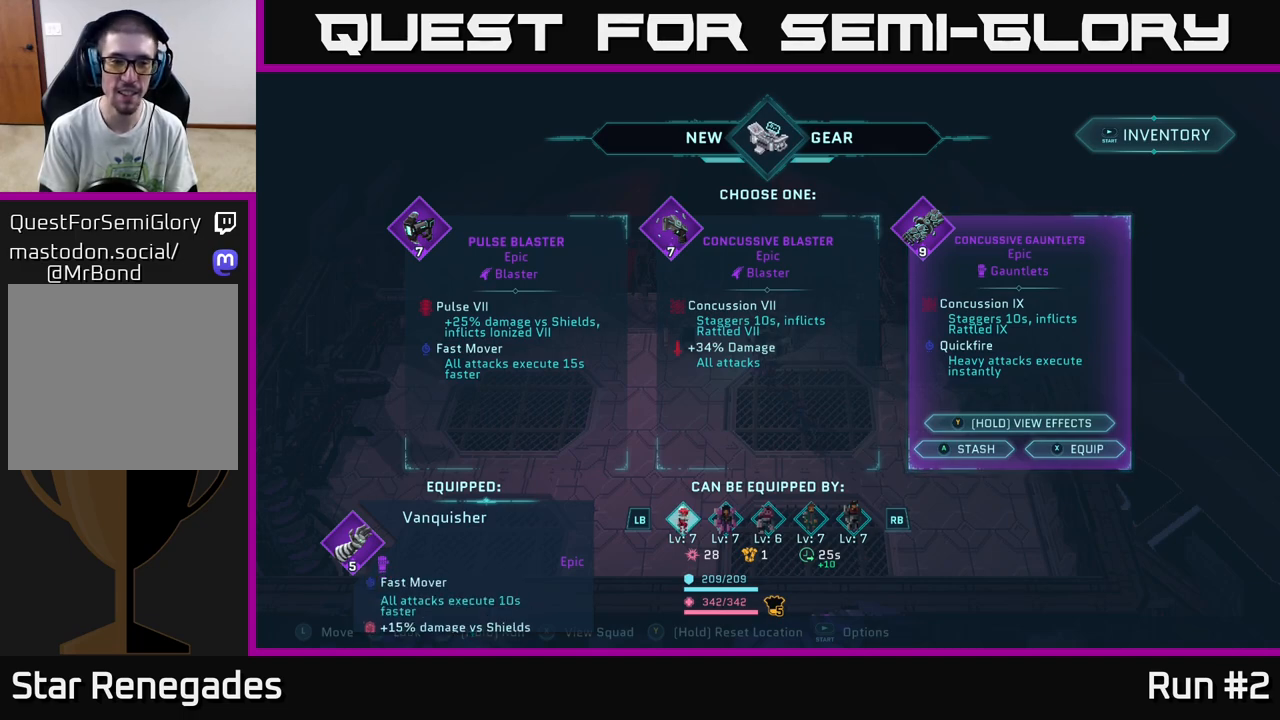
{"buttons": [], "left_stick": "center", "right_stick": "up", "events": [[400, "right_stick", "up"]]}
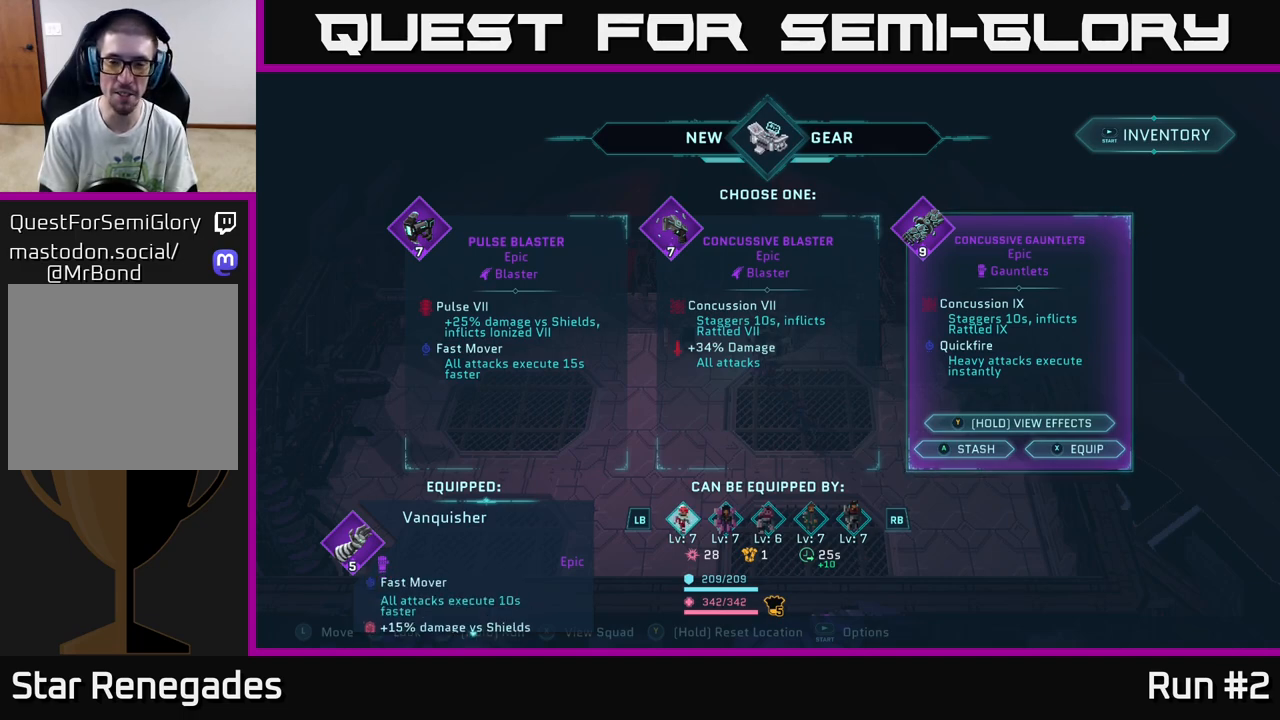
{"buttons": [], "left_stick": "center", "right_stick": "center", "events": [[17, "right_stick", "center"]]}
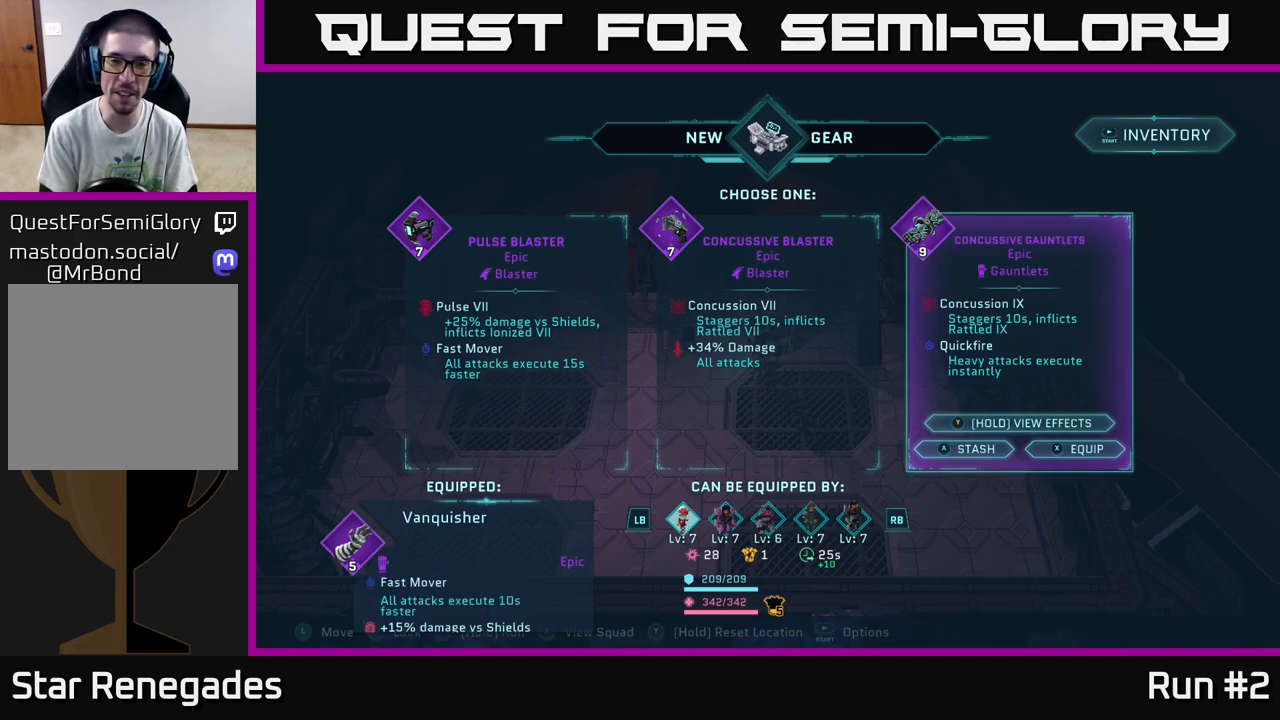
{"buttons": [], "left_stick": "center", "right_stick": "center", "events": []}
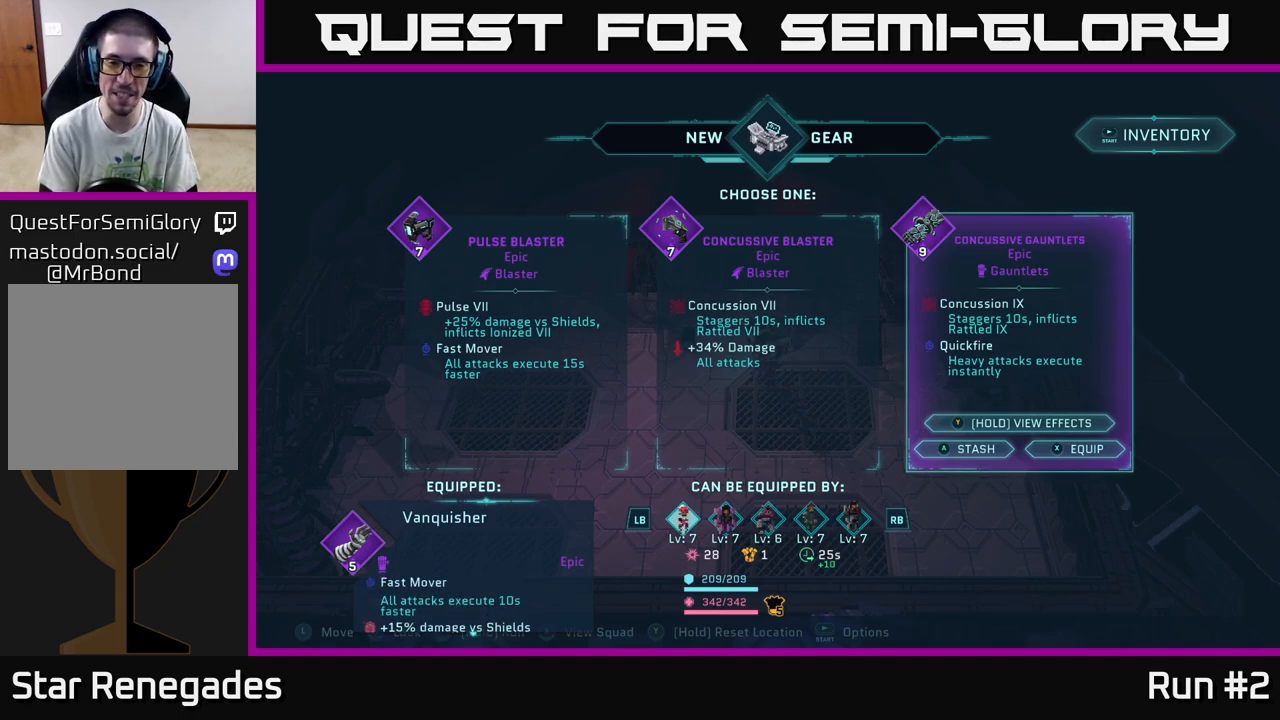
{"buttons": [], "left_stick": "center", "right_stick": "center", "events": []}
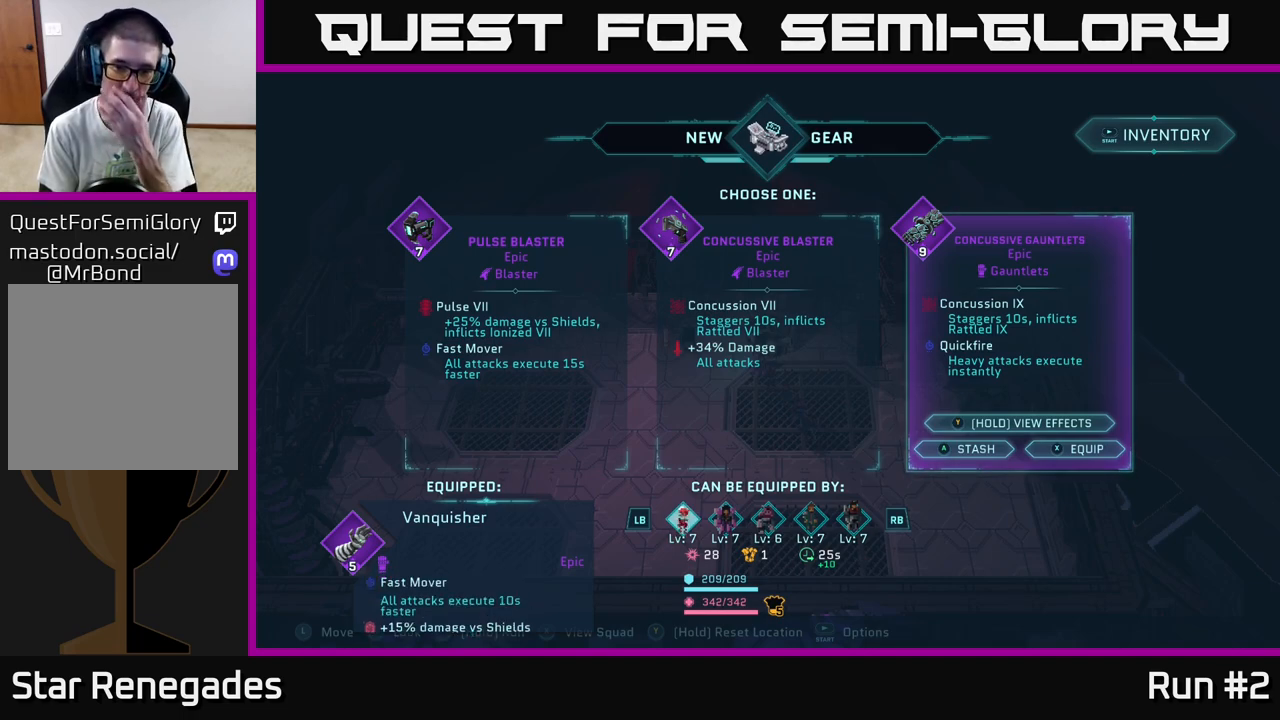
{"buttons": [], "left_stick": "center", "right_stick": "center", "events": []}
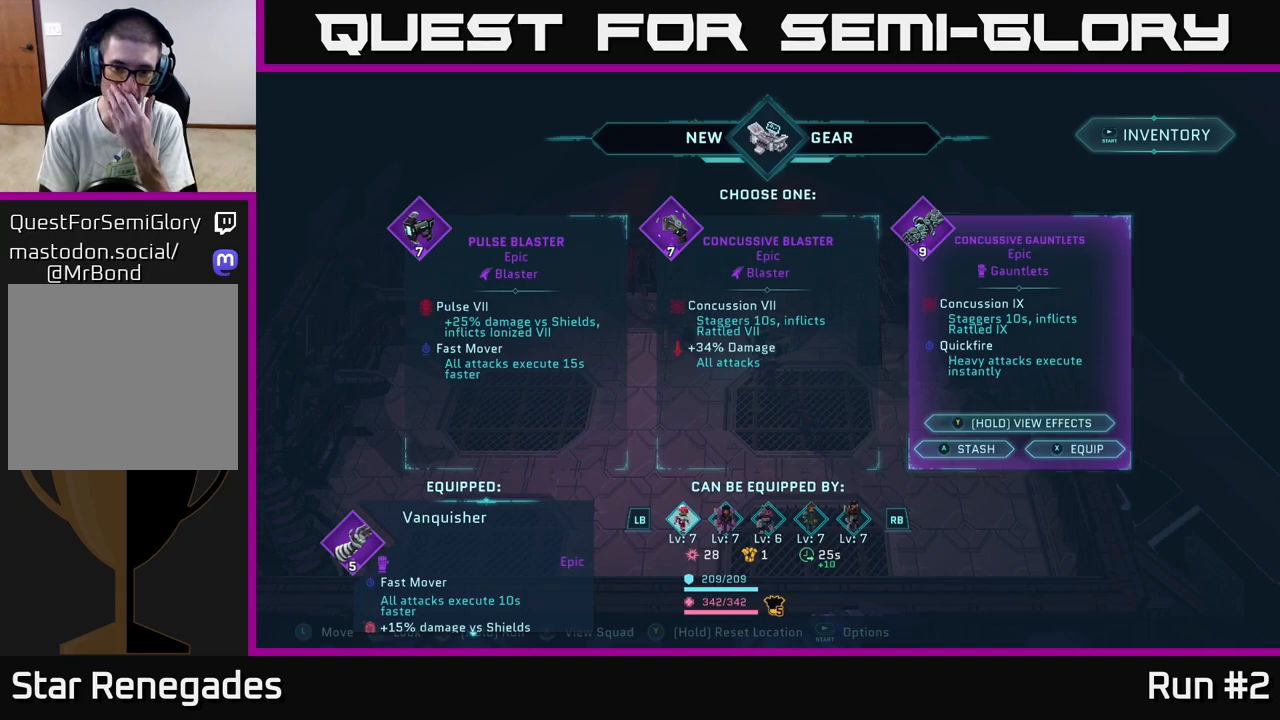
{"buttons": [], "left_stick": "center", "right_stick": "center", "events": []}
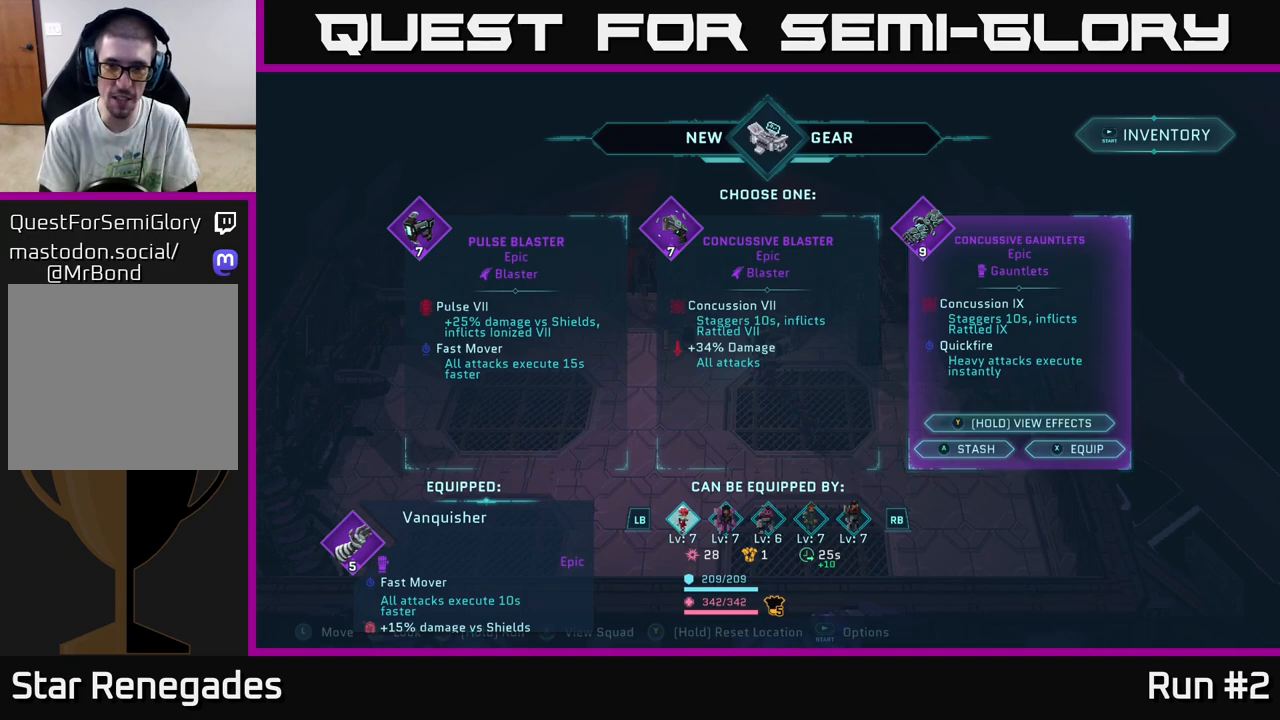
{"buttons": [], "left_stick": "center", "right_stick": "center", "events": []}
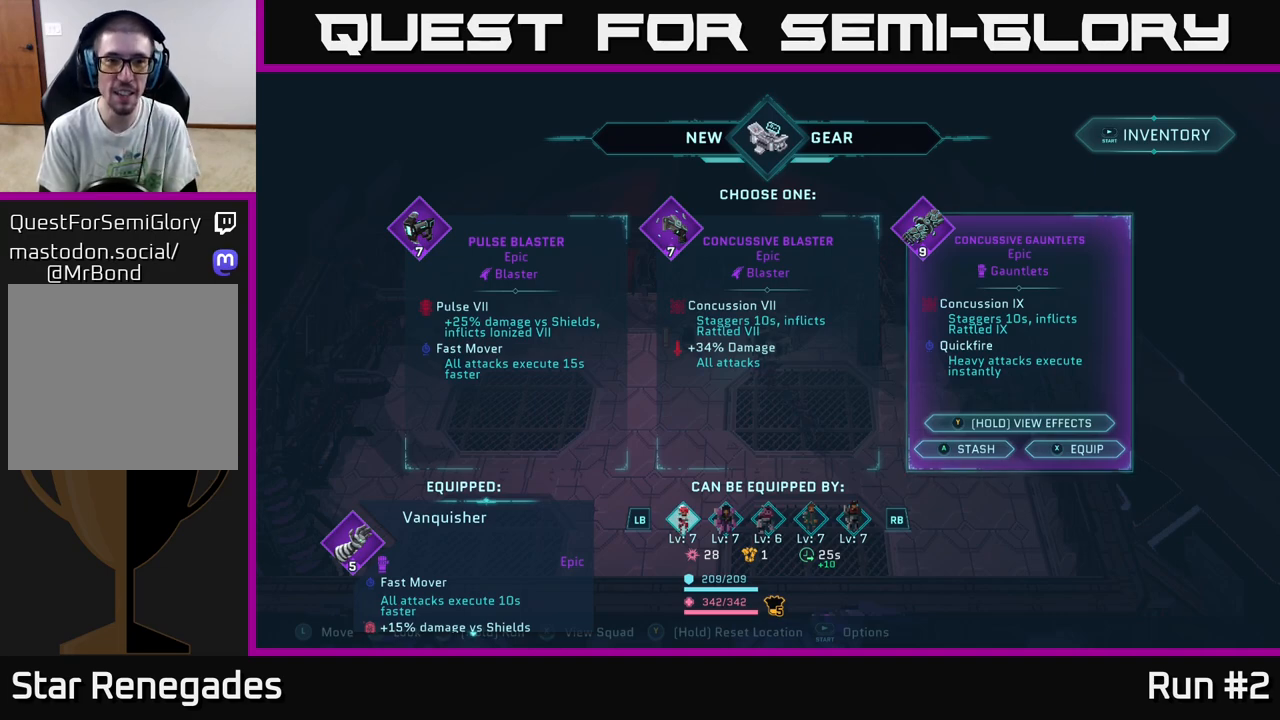
{"buttons": [], "left_stick": "center", "right_stick": "center", "events": []}
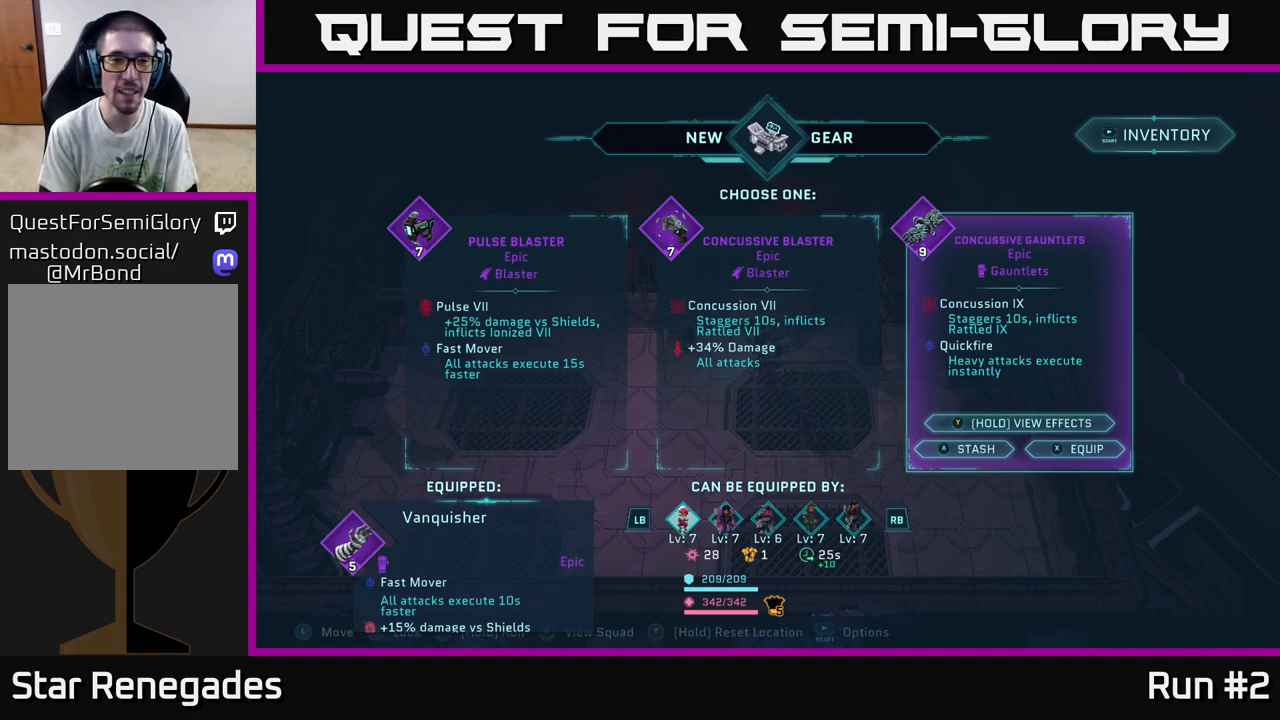
{"buttons": [], "left_stick": "center", "right_stick": "center", "events": []}
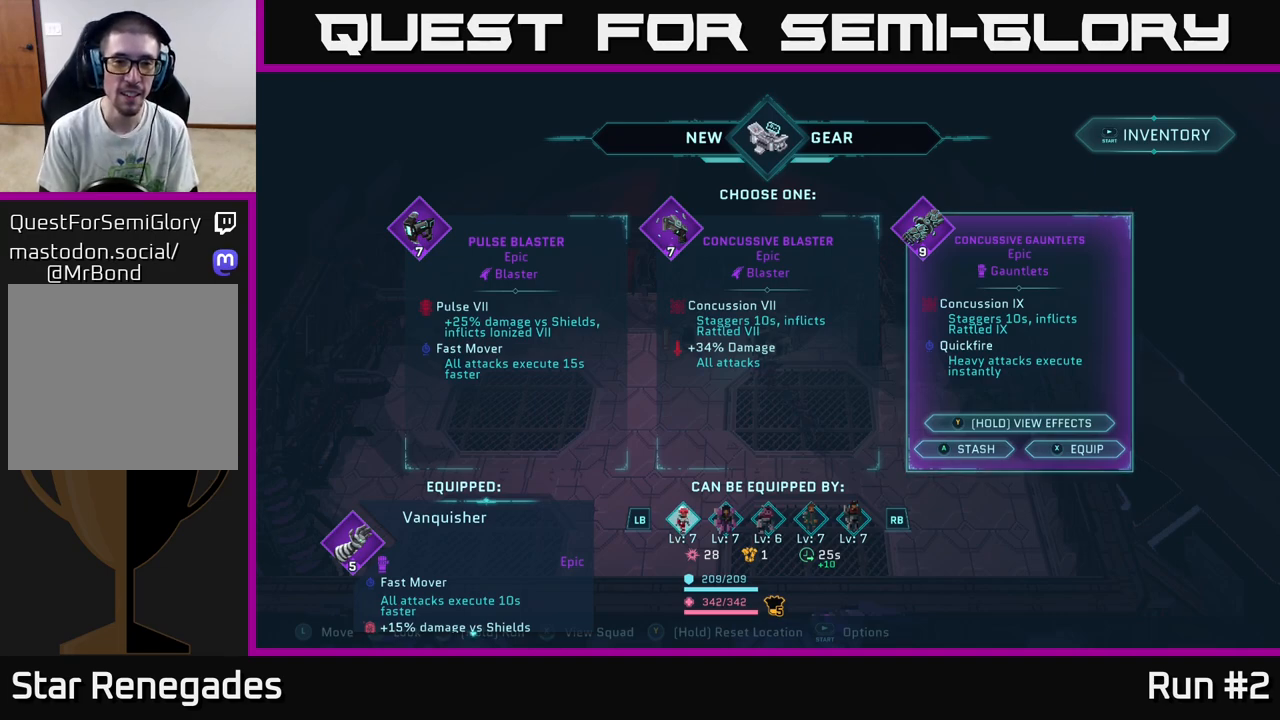
{"buttons": [], "left_stick": "left", "right_stick": "center", "events": [[483, "left_stick", "left"]]}
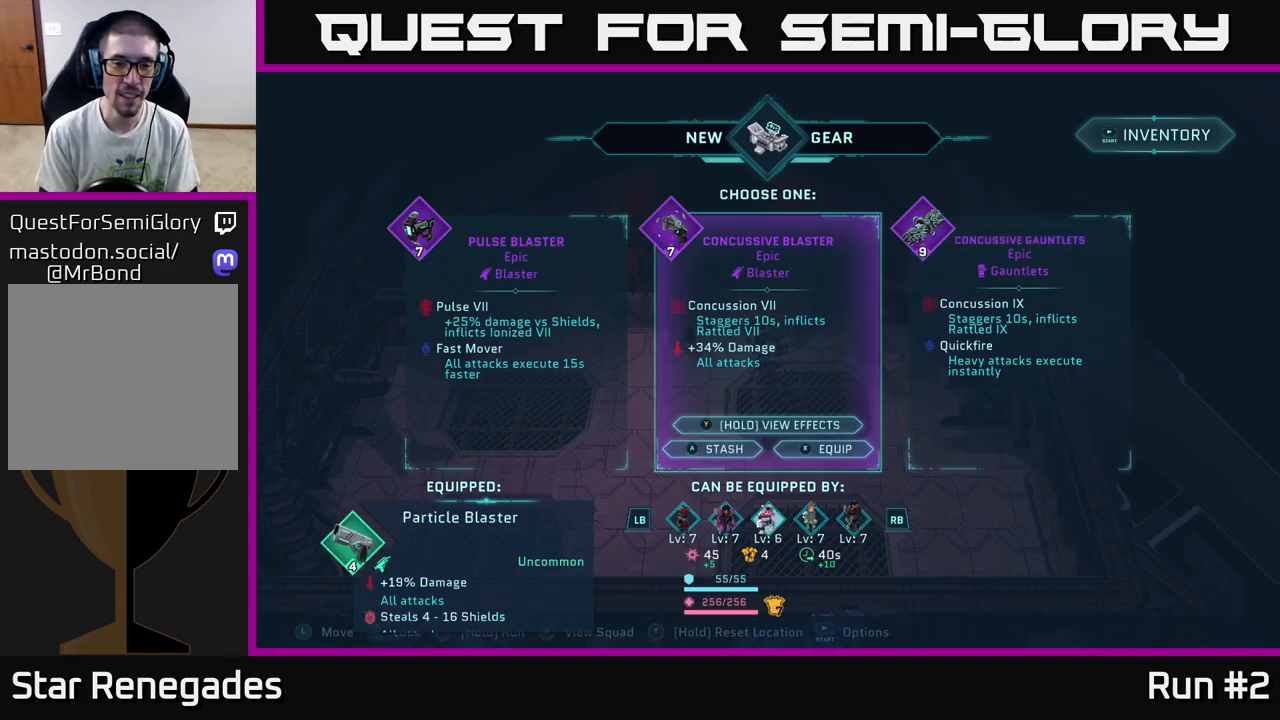
{"buttons": [], "left_stick": "center", "right_stick": "center", "events": [[183, "left_stick", "center"]]}
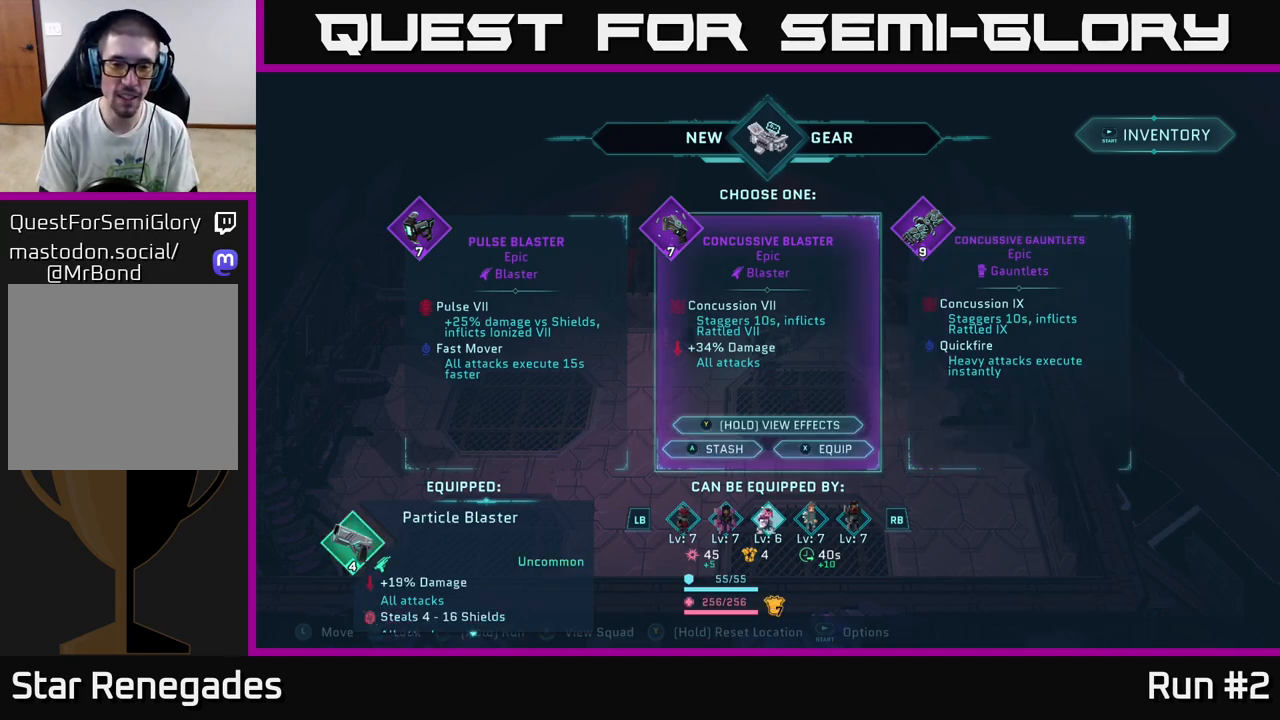
{"buttons": [], "left_stick": "center", "right_stick": "center", "events": [[317, "R1", "down"], [450, "R1", "up"]]}
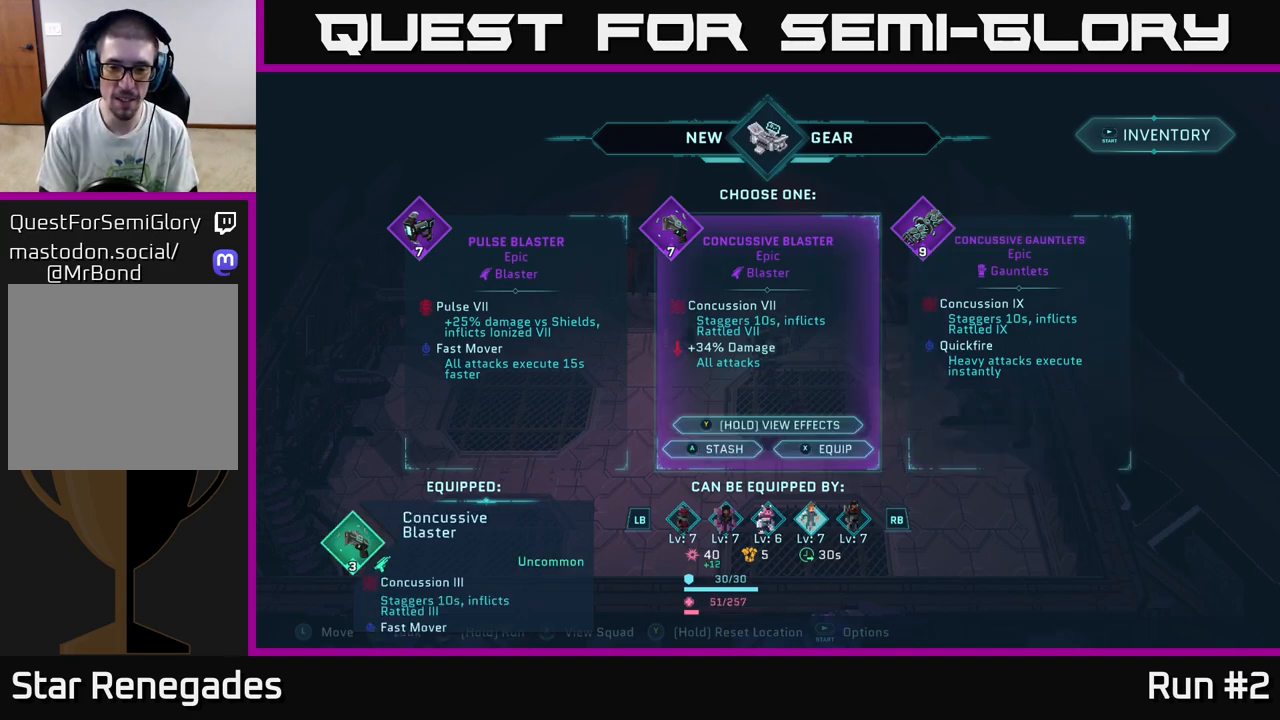
{"buttons": [], "left_stick": "center", "right_stick": "center", "events": [[217, "R1", "down"], [367, "R1", "up"]]}
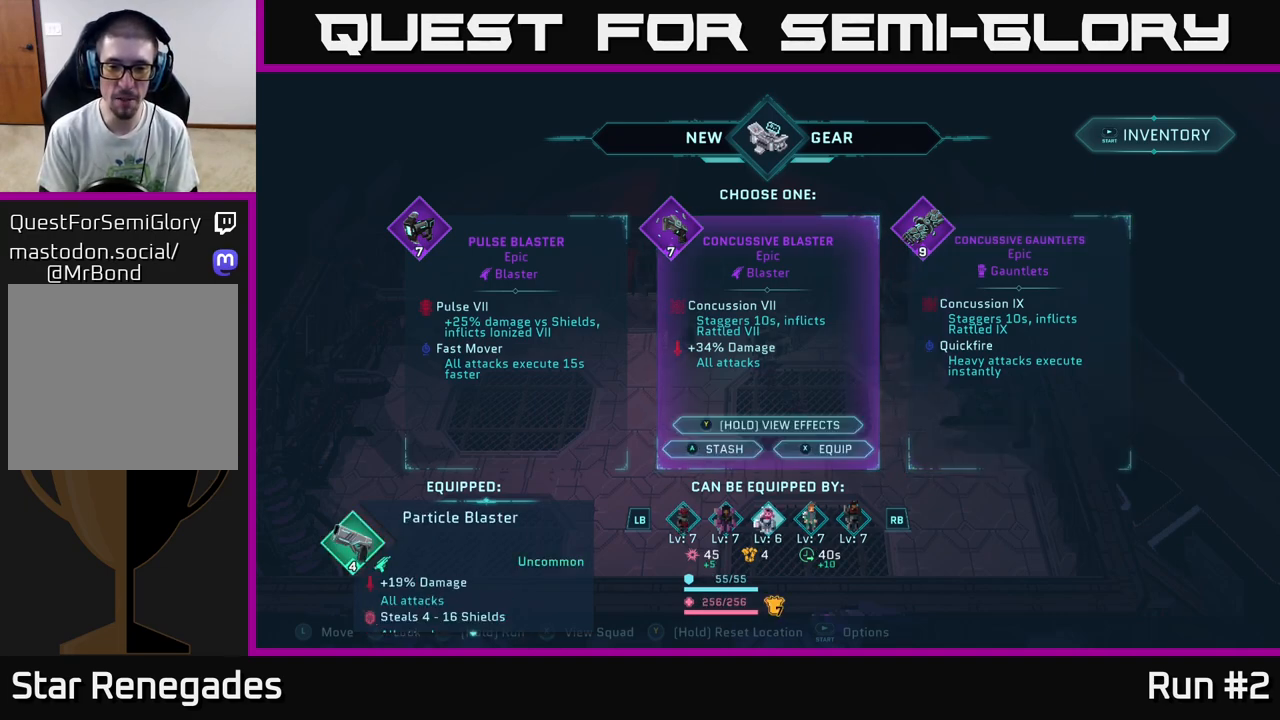
{"buttons": [], "left_stick": "center", "right_stick": "center", "events": [[217, "L1", "down"], [400, "L1", "up"]]}
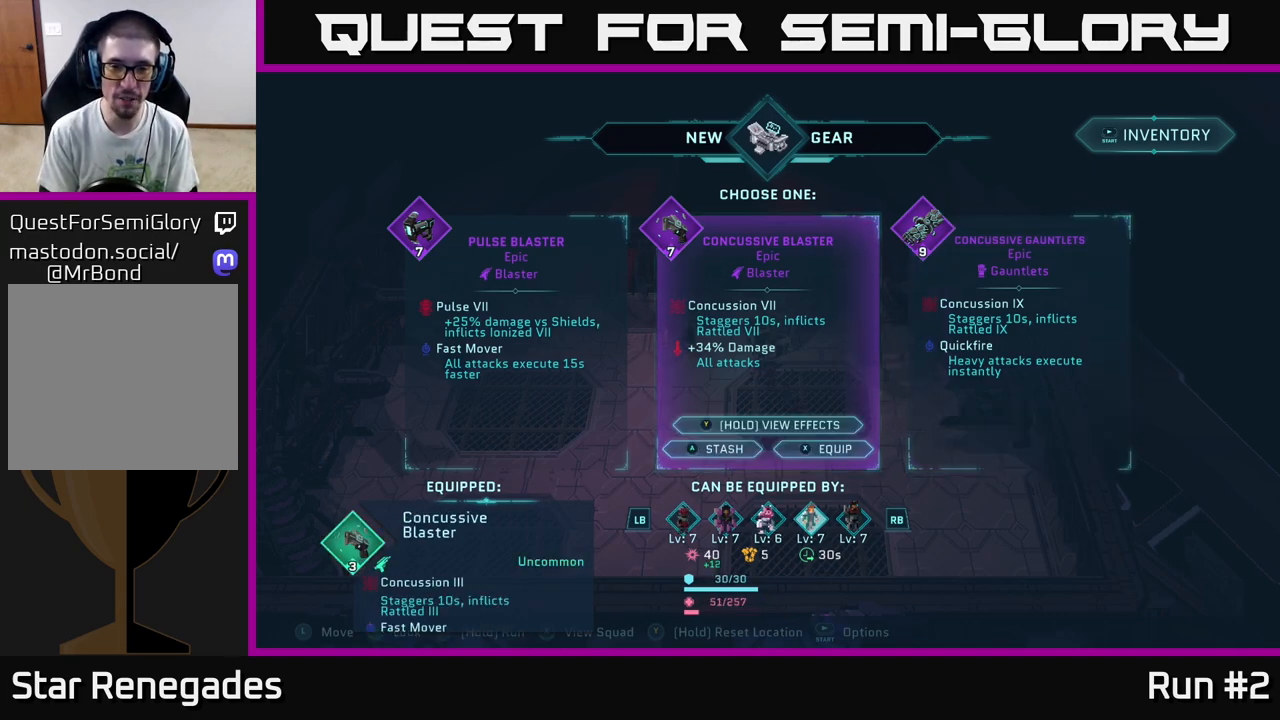
{"buttons": [], "left_stick": "center", "right_stick": "center", "events": []}